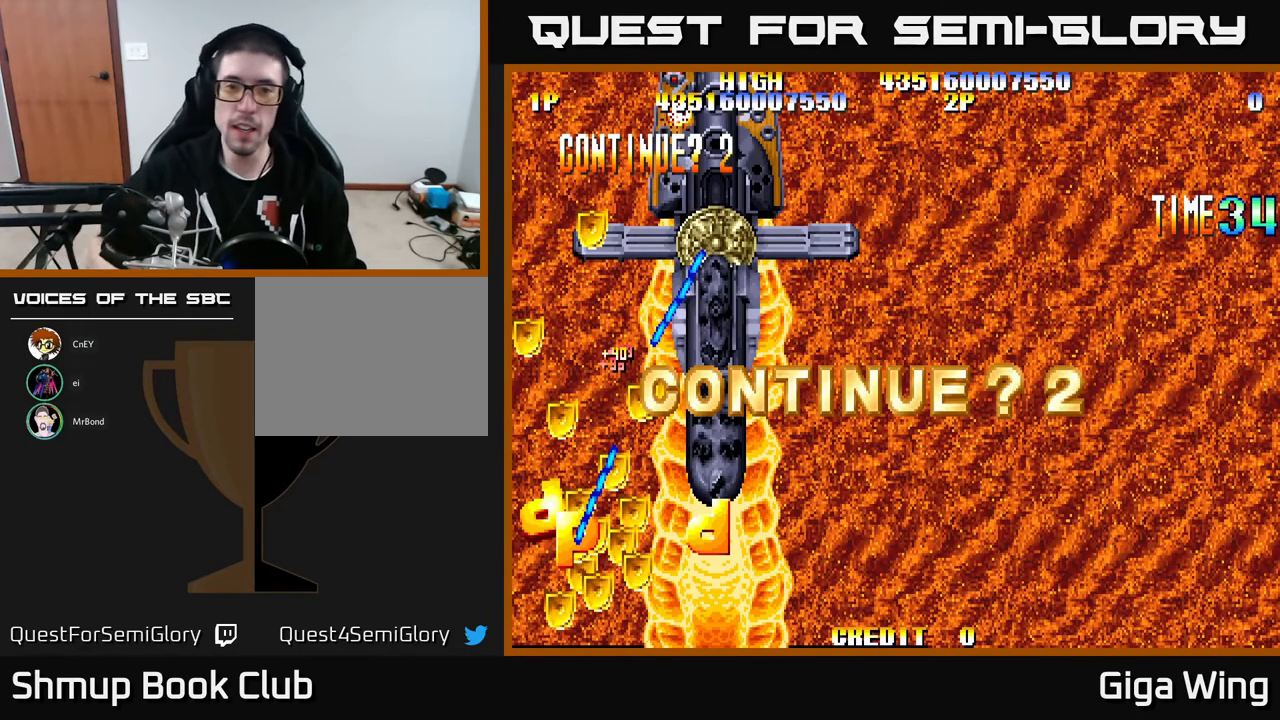
Gameplay with a controller (Xbox layout); each line is a JSON object with the inputs held at the frame after it. "events" lists button and stick changes between this image and that frame as [ms after this image, input, new state], when the widget could be followed in between. Not read: right_stick.
{"buttons": ["A"], "left_stick": "center", "events": [[467, "A", "down"]]}
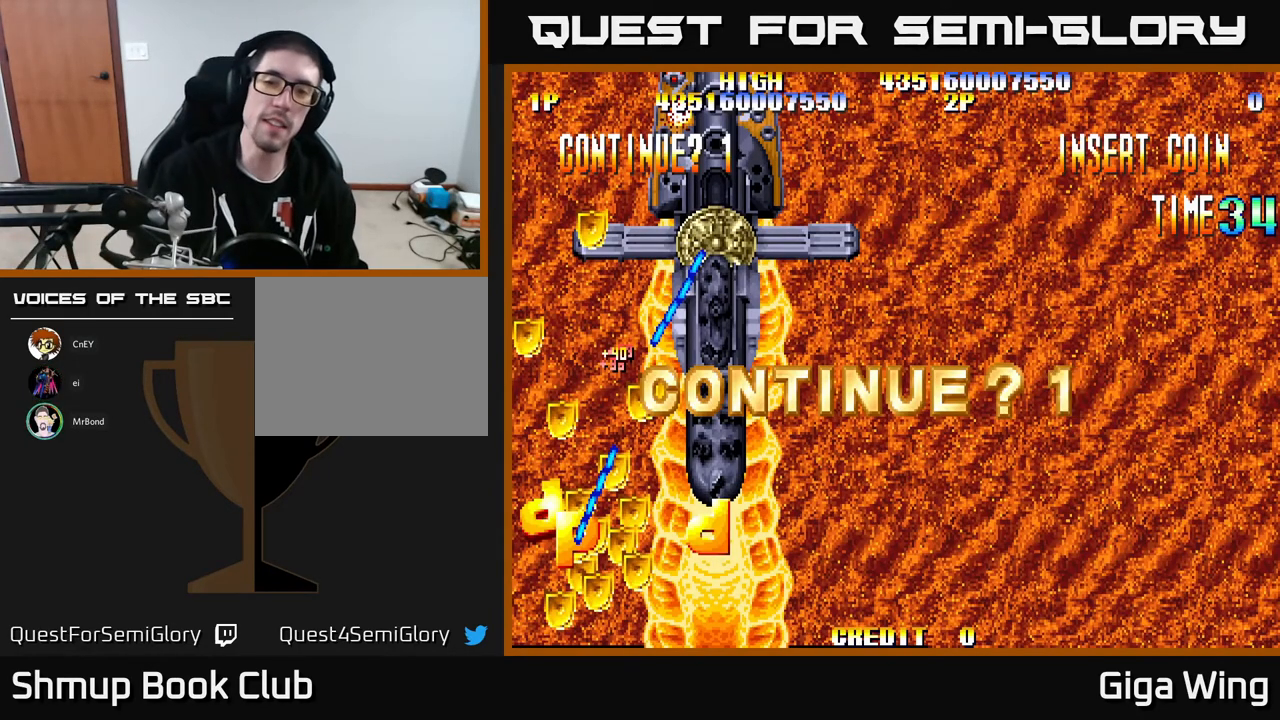
{"buttons": ["A"], "left_stick": "center", "events": [[100, "A", "up"], [200, "A", "down"]]}
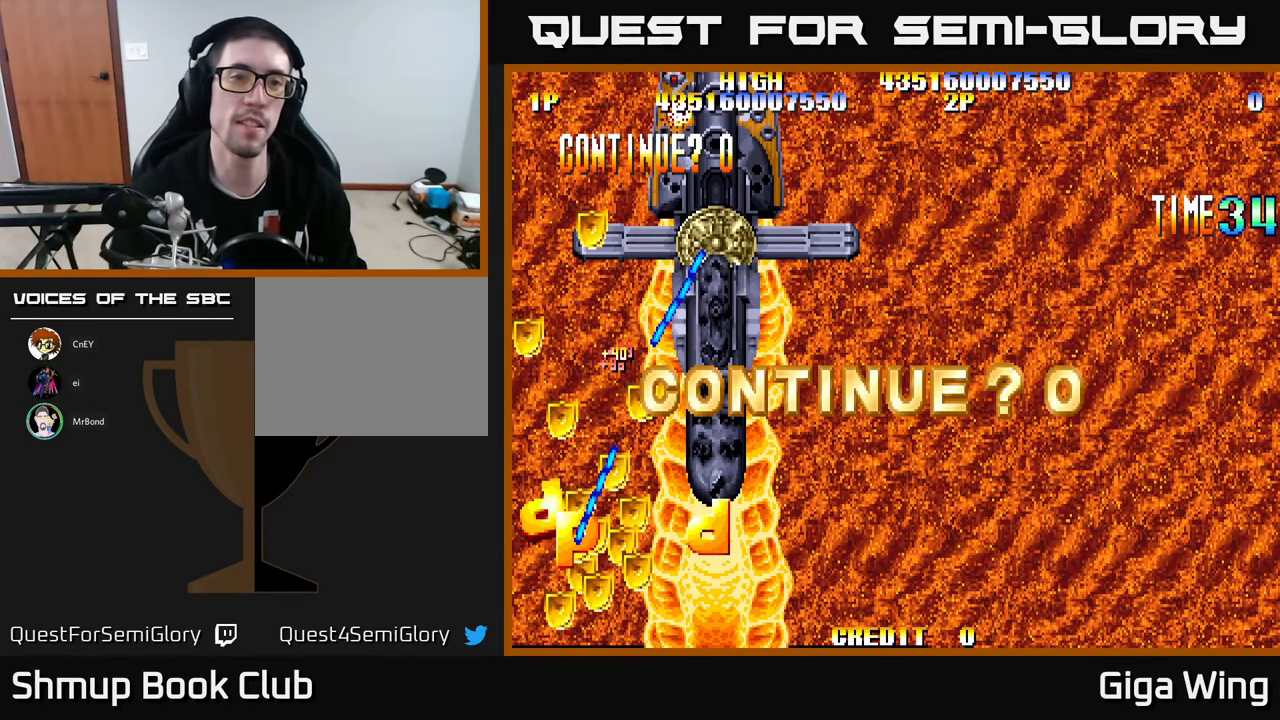
{"buttons": [], "left_stick": "center", "events": [[100, "A", "up"], [217, "A", "down"], [500, "A", "up"]]}
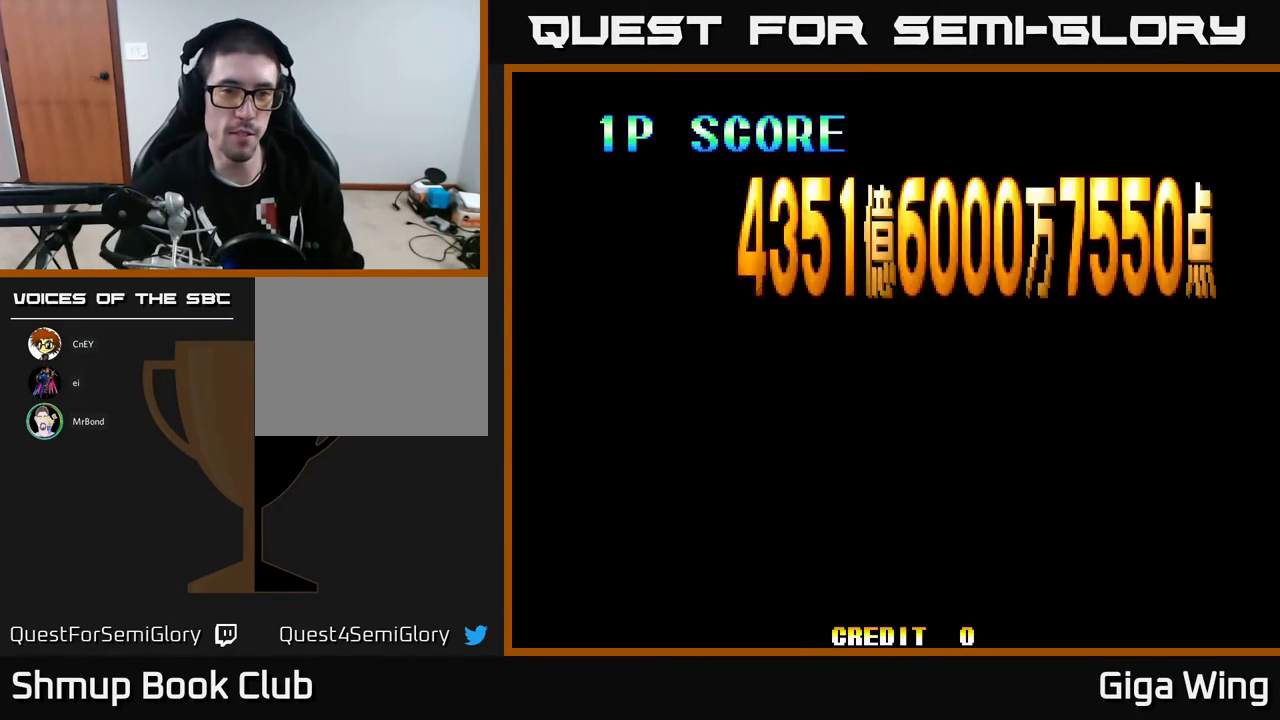
{"buttons": [], "left_stick": "center", "events": []}
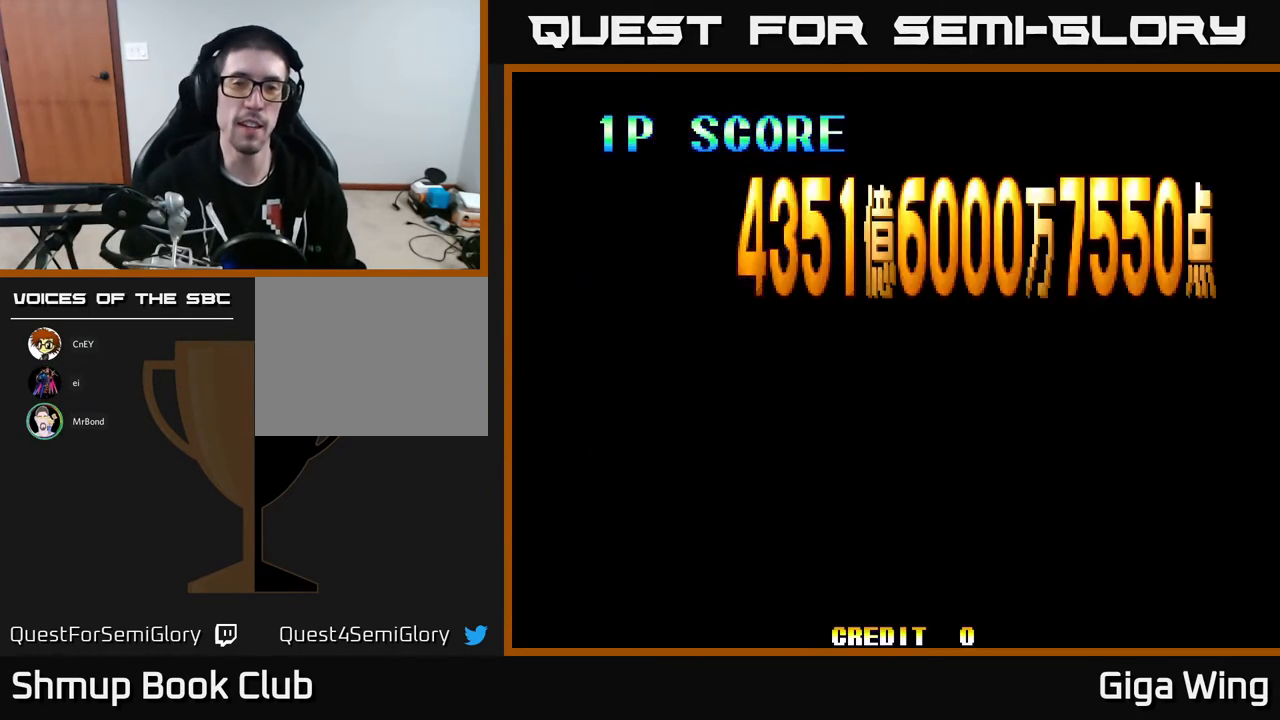
{"buttons": ["A"], "left_stick": "center", "events": [[33, "A", "down"], [350, "A", "up"], [500, "A", "down"]]}
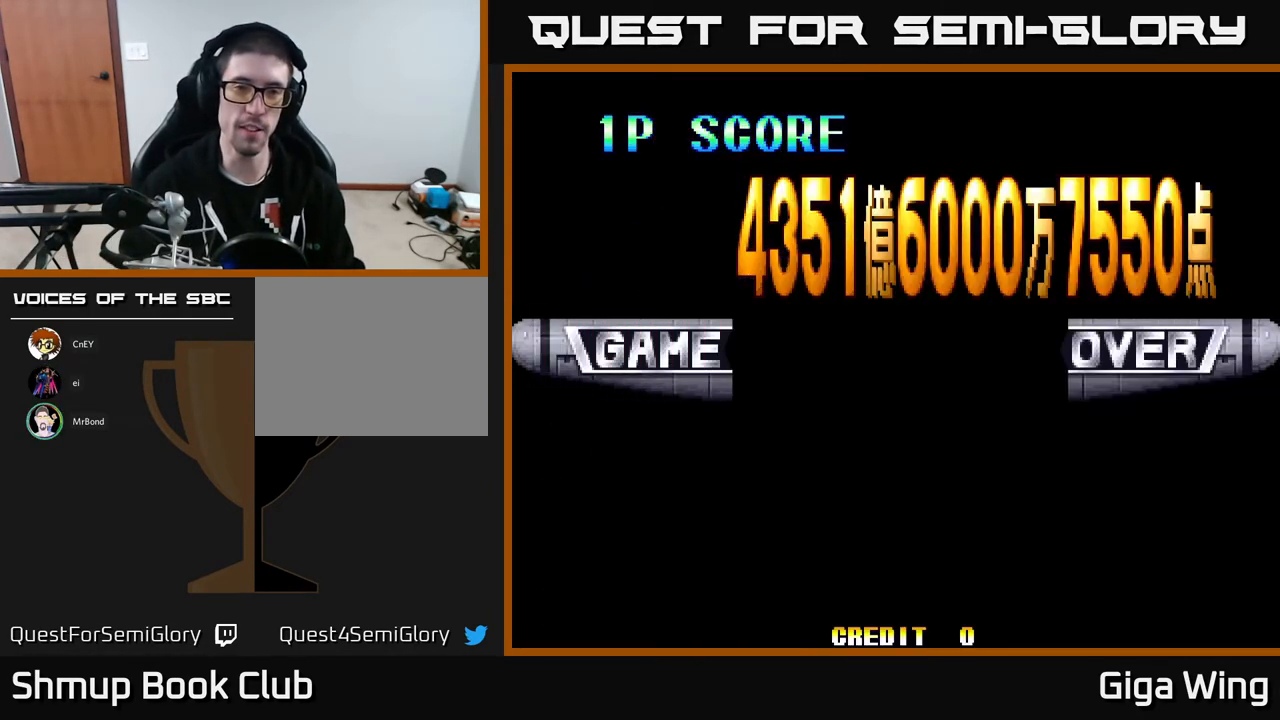
{"buttons": ["A"], "left_stick": "center", "events": [[133, "A", "up"], [250, "A", "down"], [367, "A", "up"], [450, "A", "down"]]}
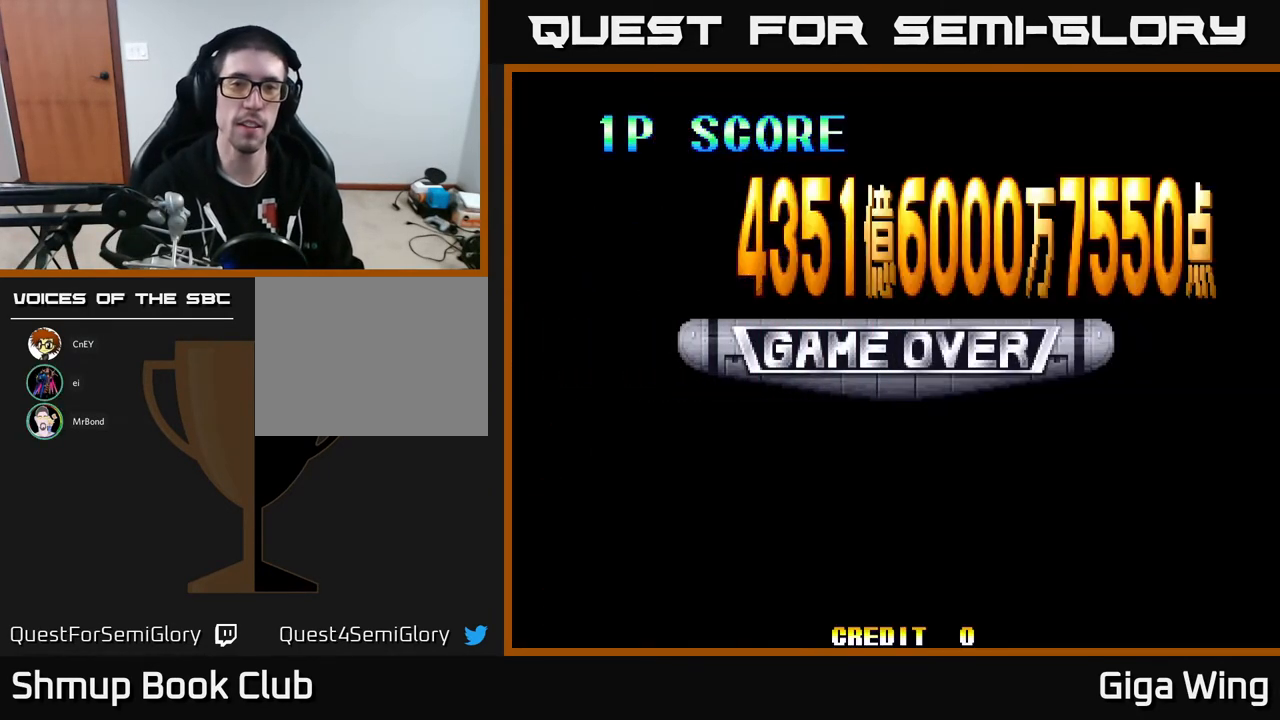
{"buttons": [], "left_stick": "center", "events": [[17, "A", "up"], [167, "A", "down"], [267, "A", "up"], [367, "A", "down"], [500, "A", "up"]]}
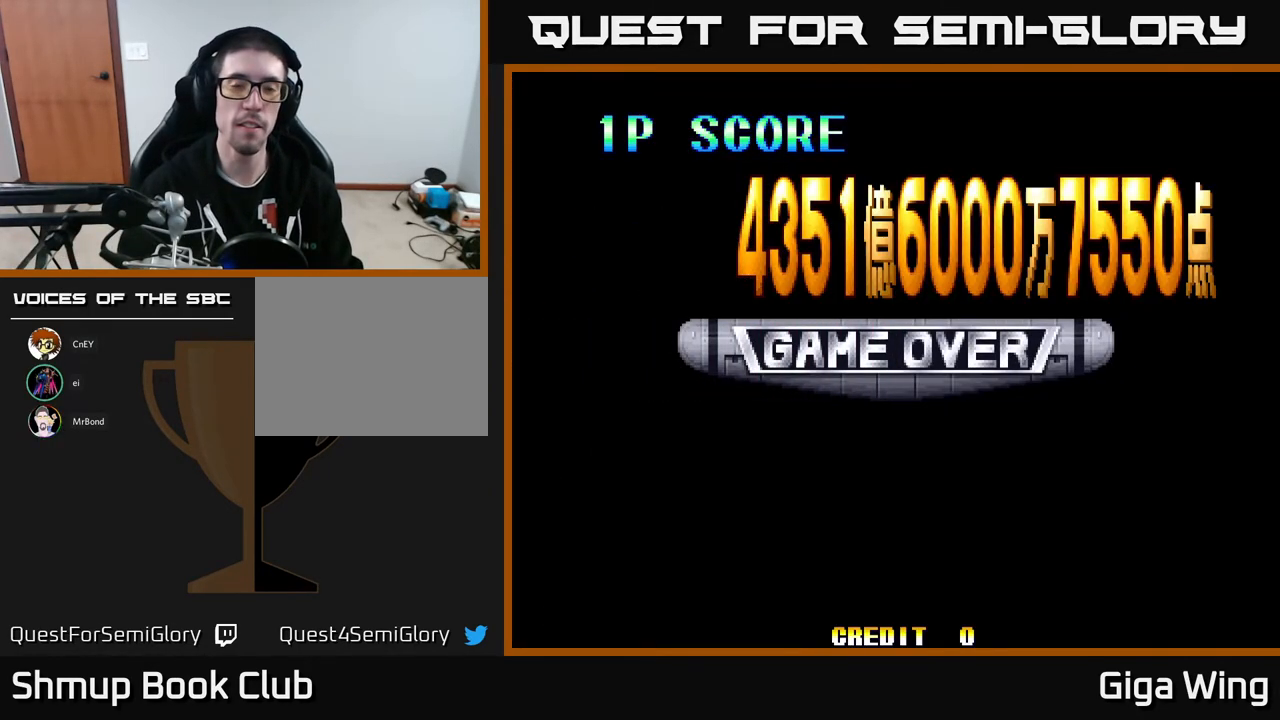
{"buttons": [], "left_stick": "center", "events": [[83, "A", "down"], [167, "A", "up"], [267, "A", "down"], [417, "A", "up"]]}
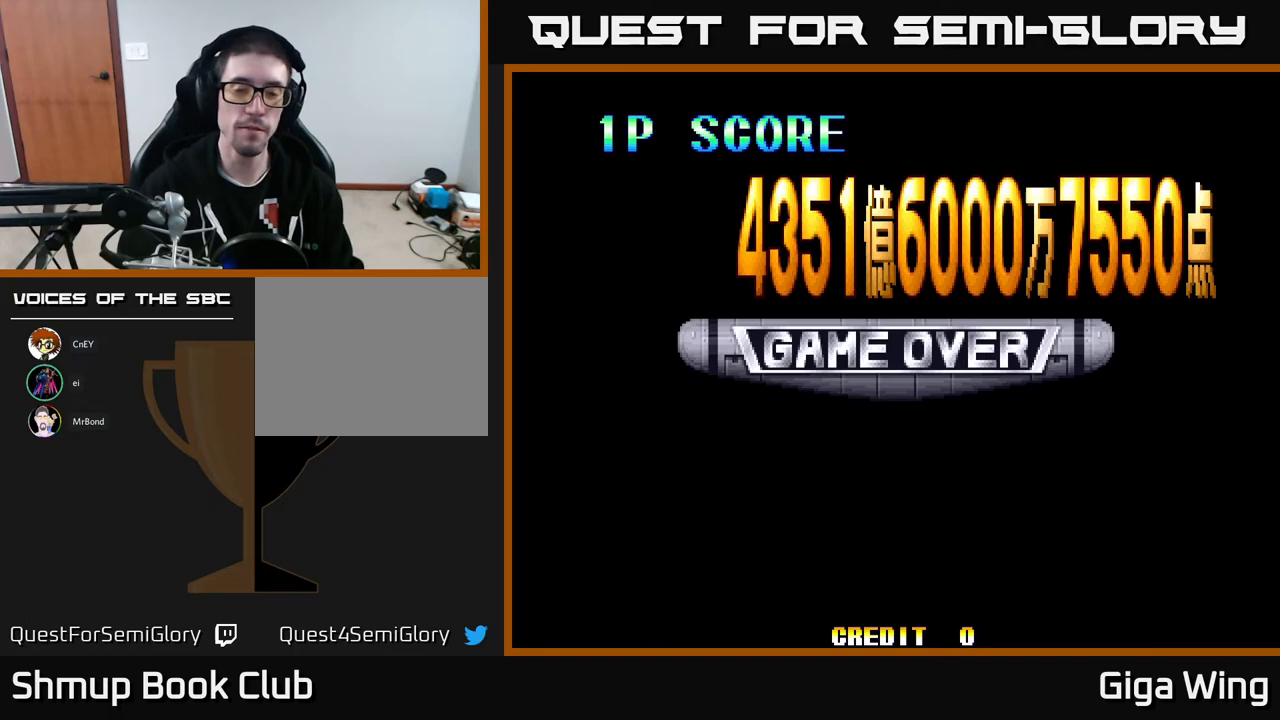
{"buttons": [], "left_stick": "center", "events": [[250, "SELECT", "down"], [383, "SELECT", "up"]]}
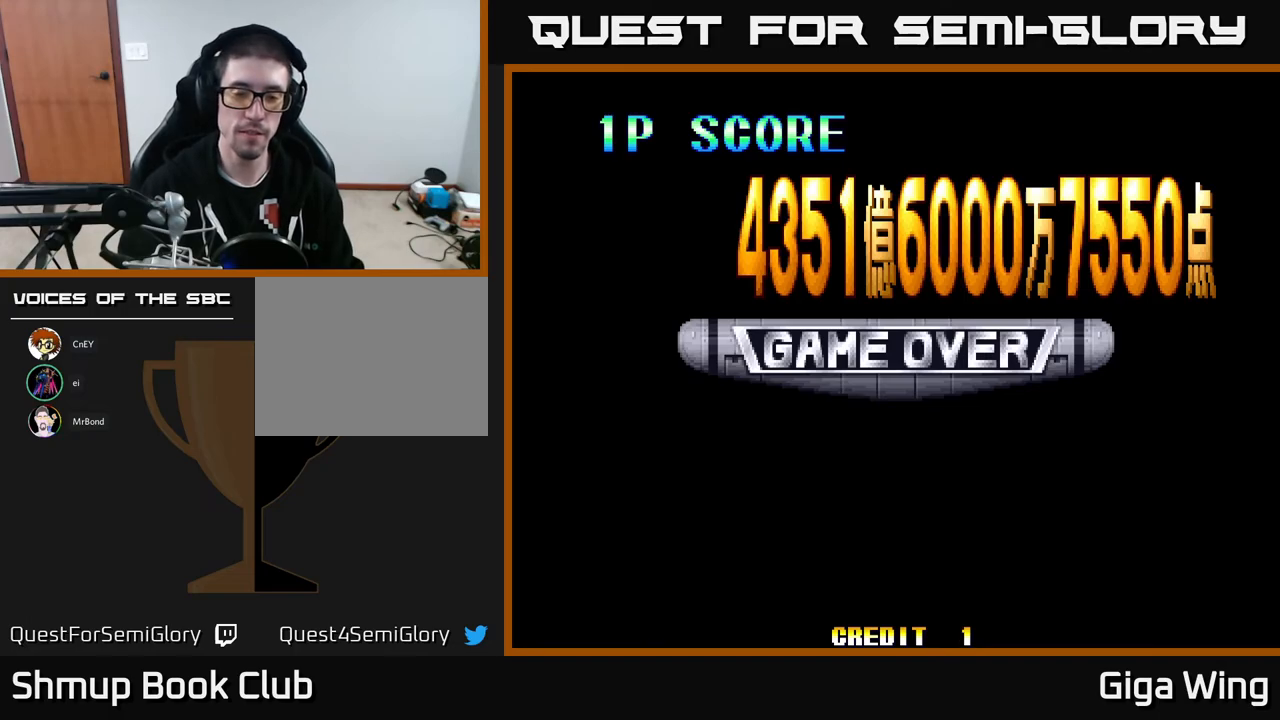
{"buttons": ["START"], "left_stick": "center", "events": [[200, "START", "down"], [333, "START", "up"], [483, "START", "down"]]}
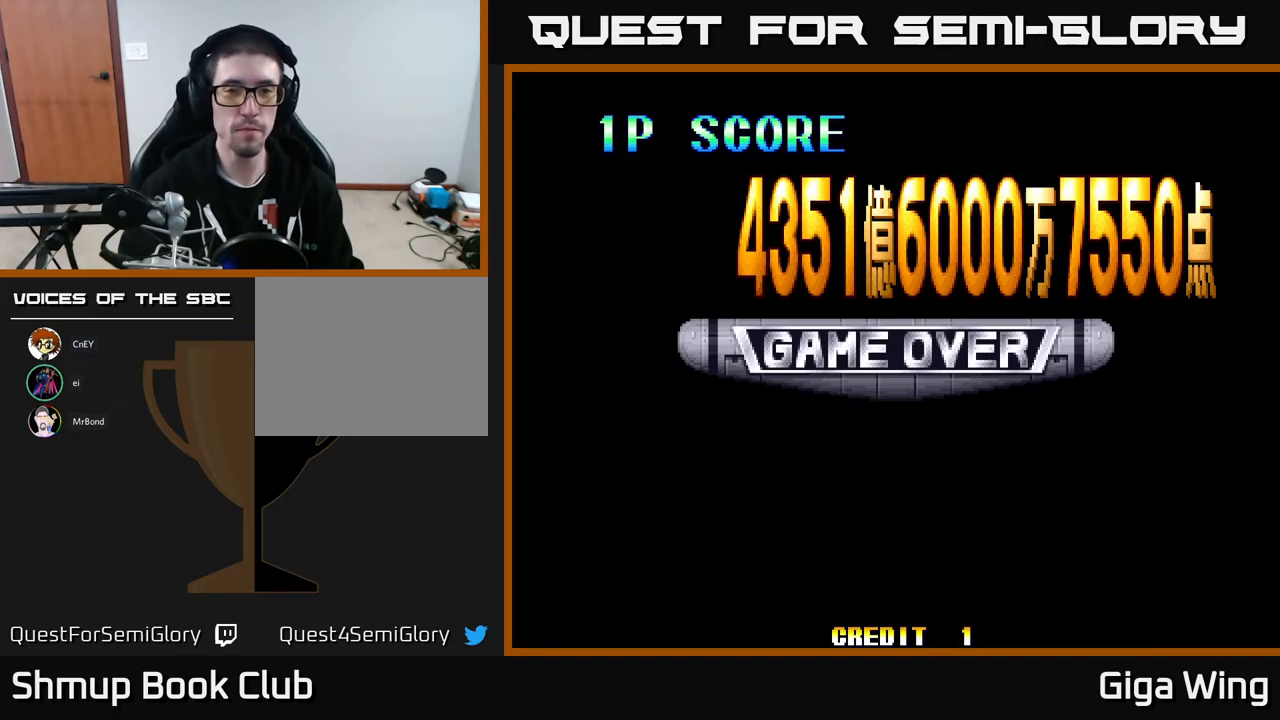
{"buttons": [], "left_stick": "center", "events": [[100, "START", "up"], [200, "A", "down"], [283, "A", "up"], [367, "A", "down"], [467, "A", "up"]]}
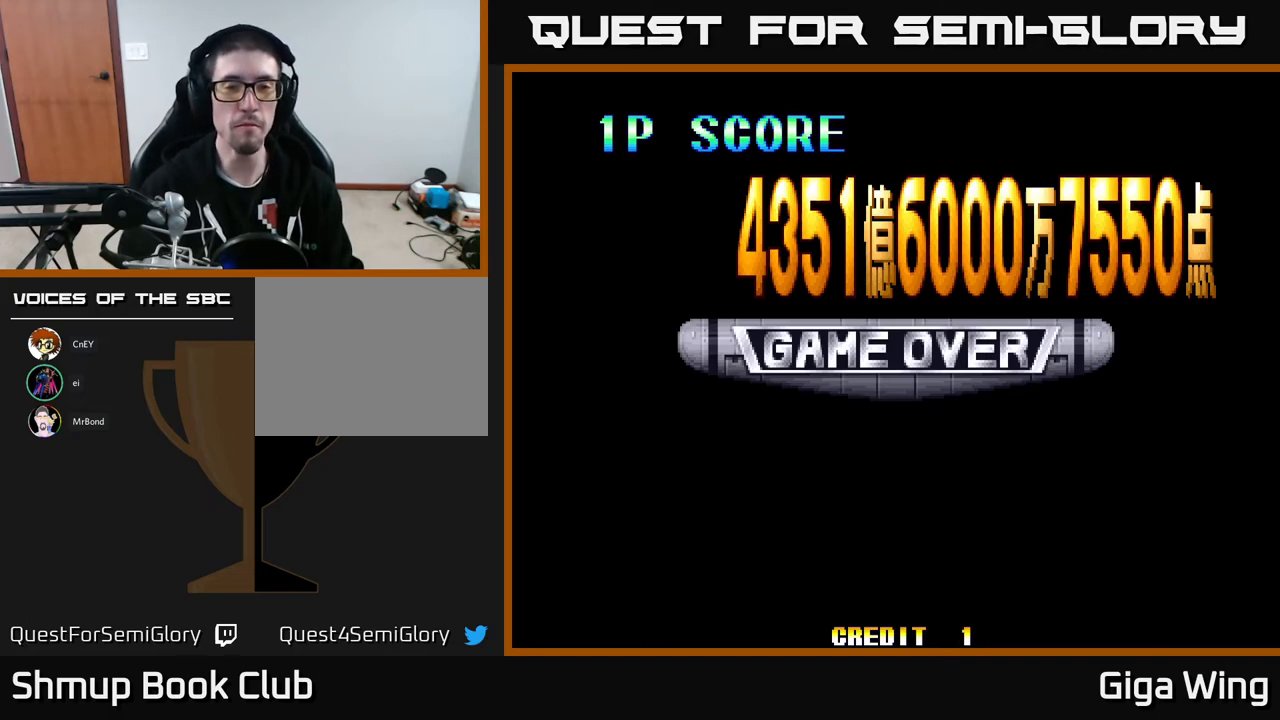
{"buttons": ["A"], "left_stick": "center", "events": [[67, "A", "down"], [150, "A", "up"], [200, "A", "down"], [317, "A", "up"], [417, "A", "down"]]}
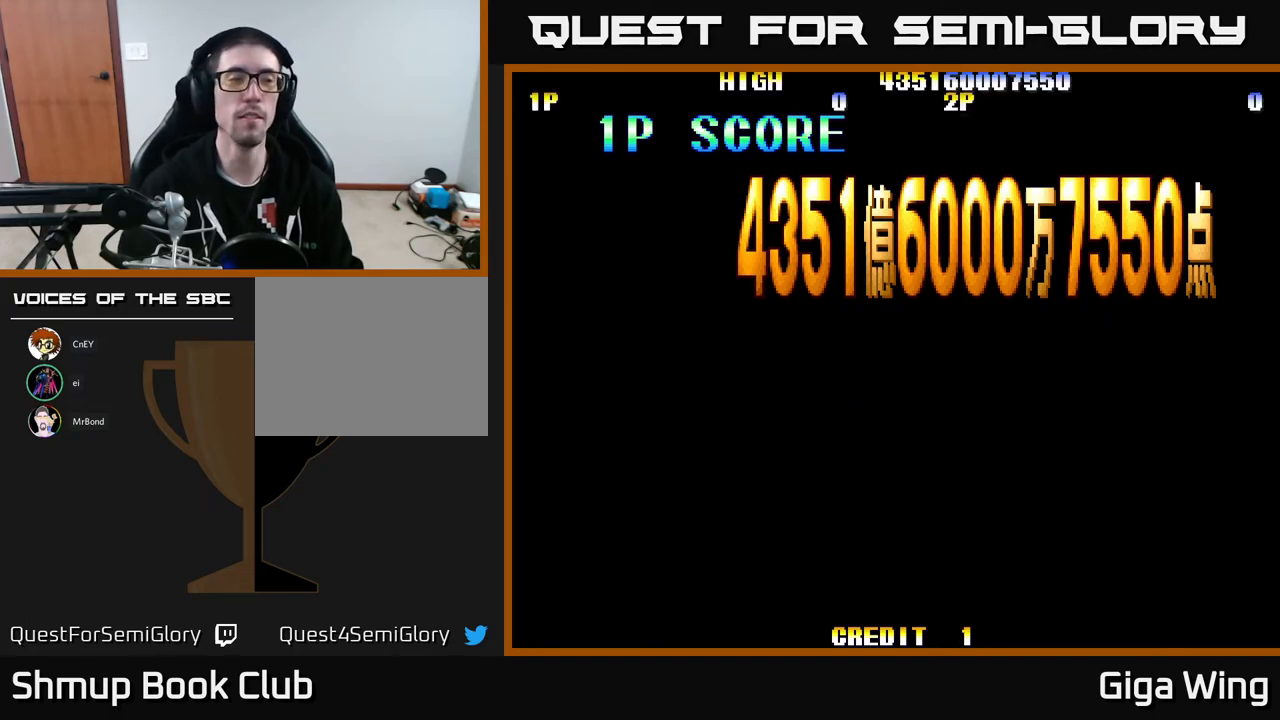
{"buttons": ["START"], "left_stick": "center", "events": [[17, "A", "up"], [67, "A", "down"], [200, "A", "up"], [483, "START", "down"]]}
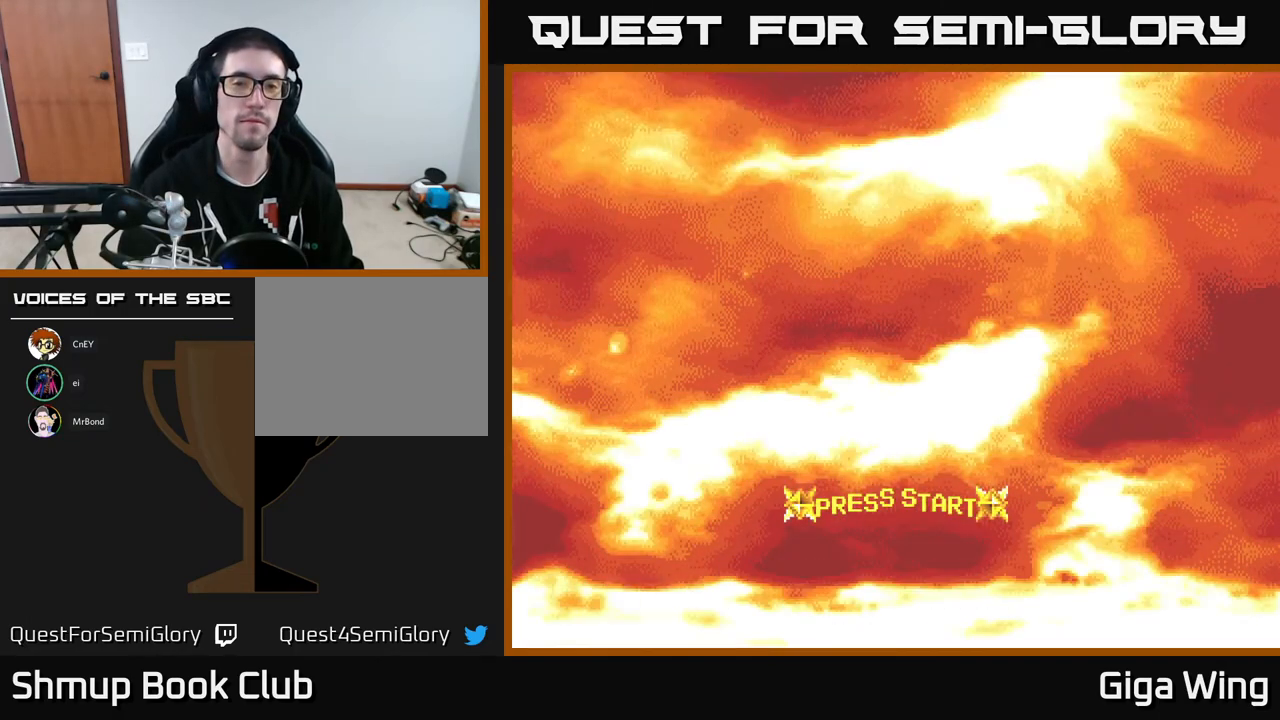
{"buttons": [], "left_stick": "center", "events": [[167, "START", "up"]]}
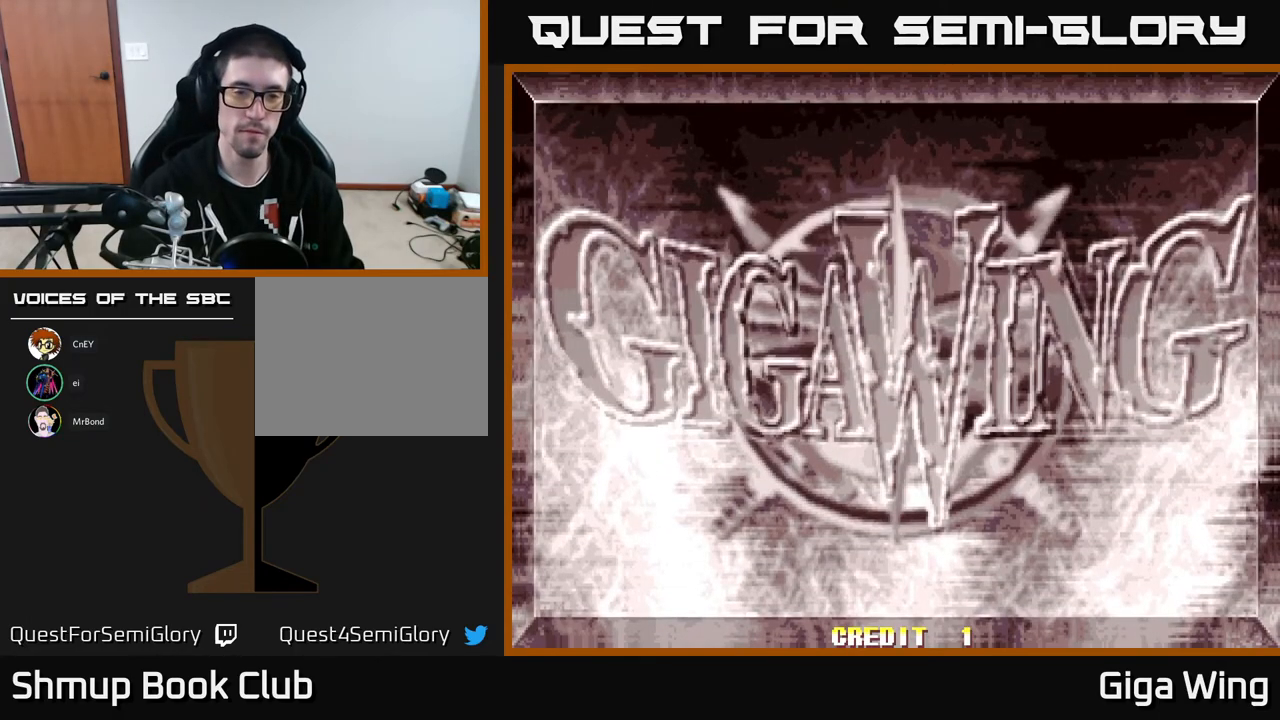
{"buttons": [], "left_stick": "center", "events": []}
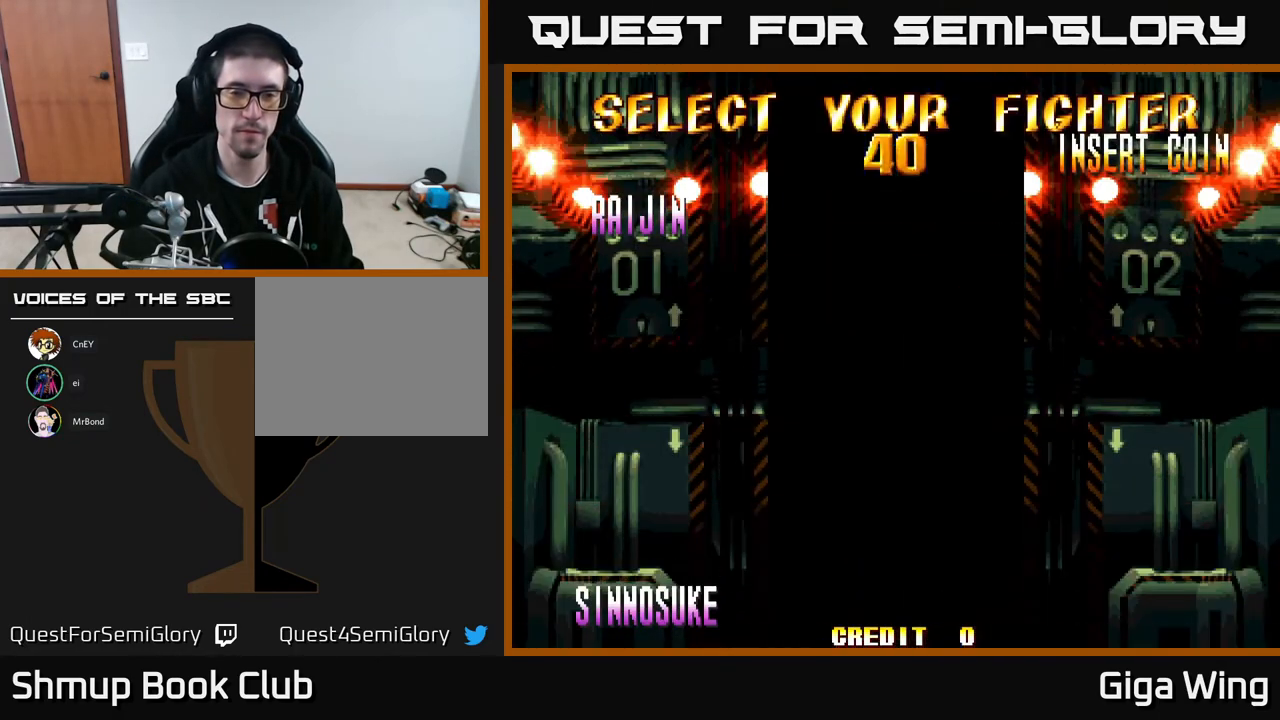
{"buttons": [], "left_stick": "center", "events": []}
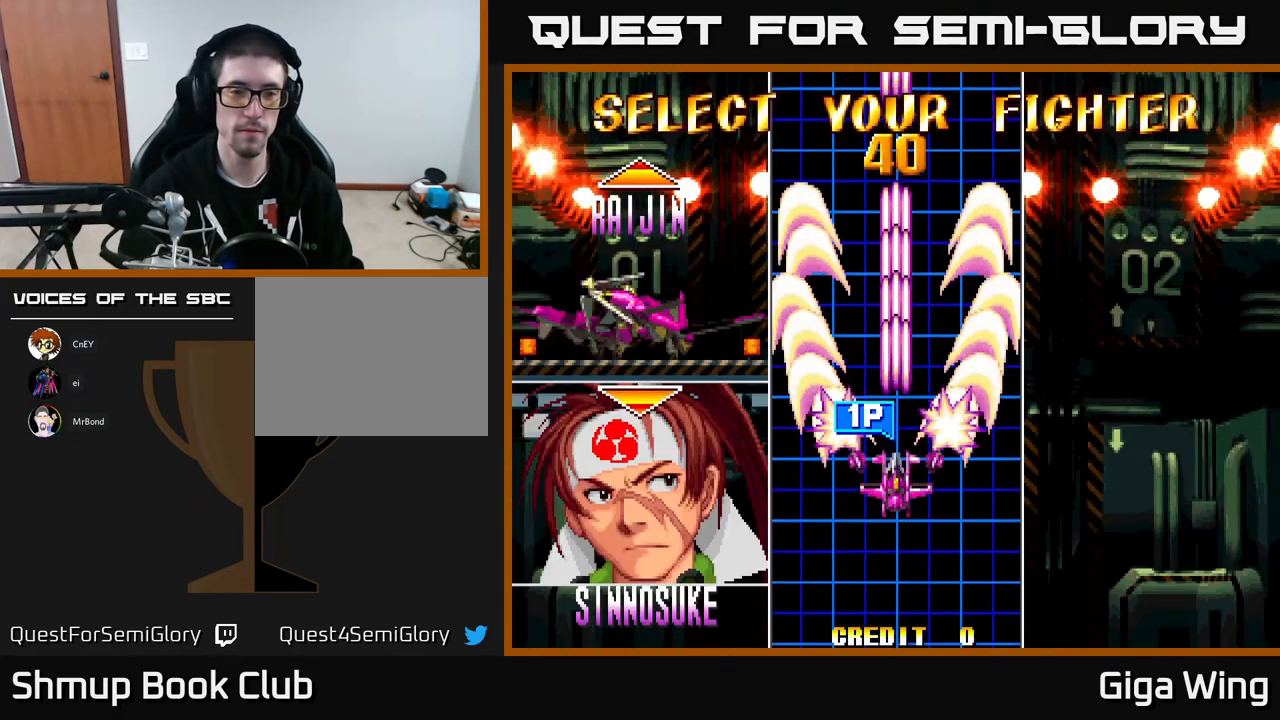
{"buttons": [], "left_stick": "center", "events": [[167, "DPAD_DOWN", "down"], [300, "DPAD_DOWN", "up"]]}
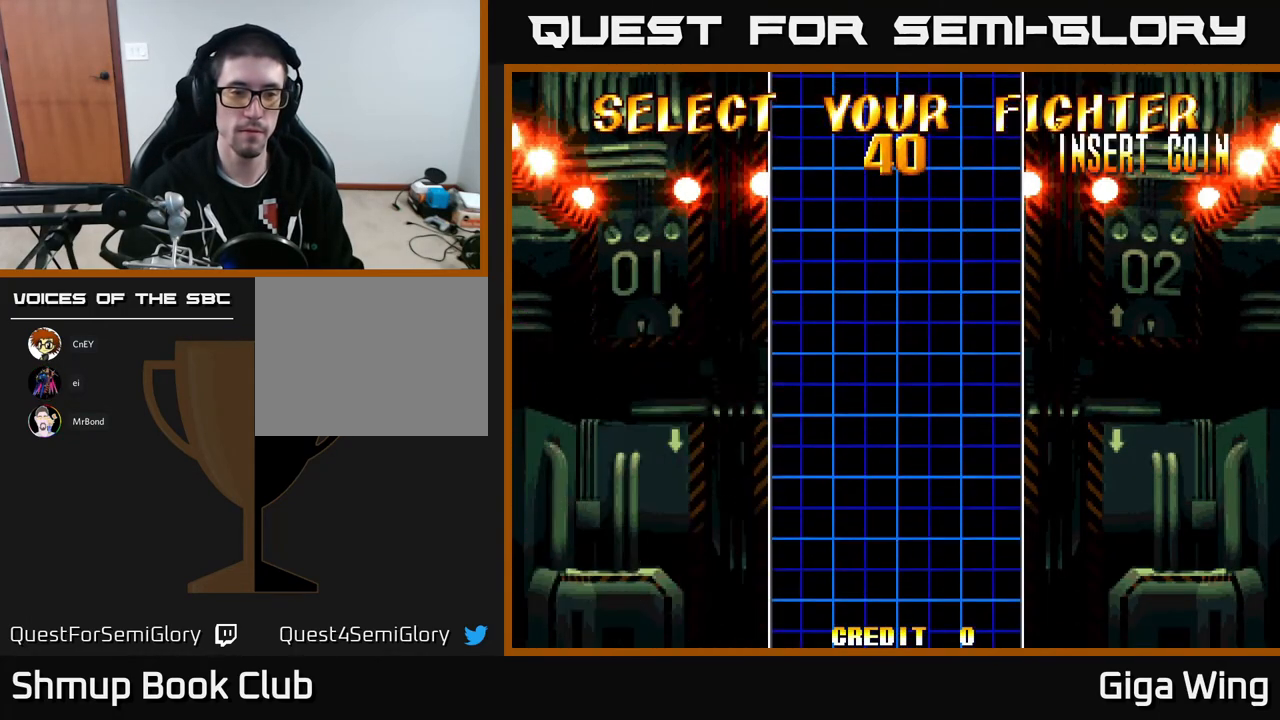
{"buttons": [], "left_stick": "center", "events": []}
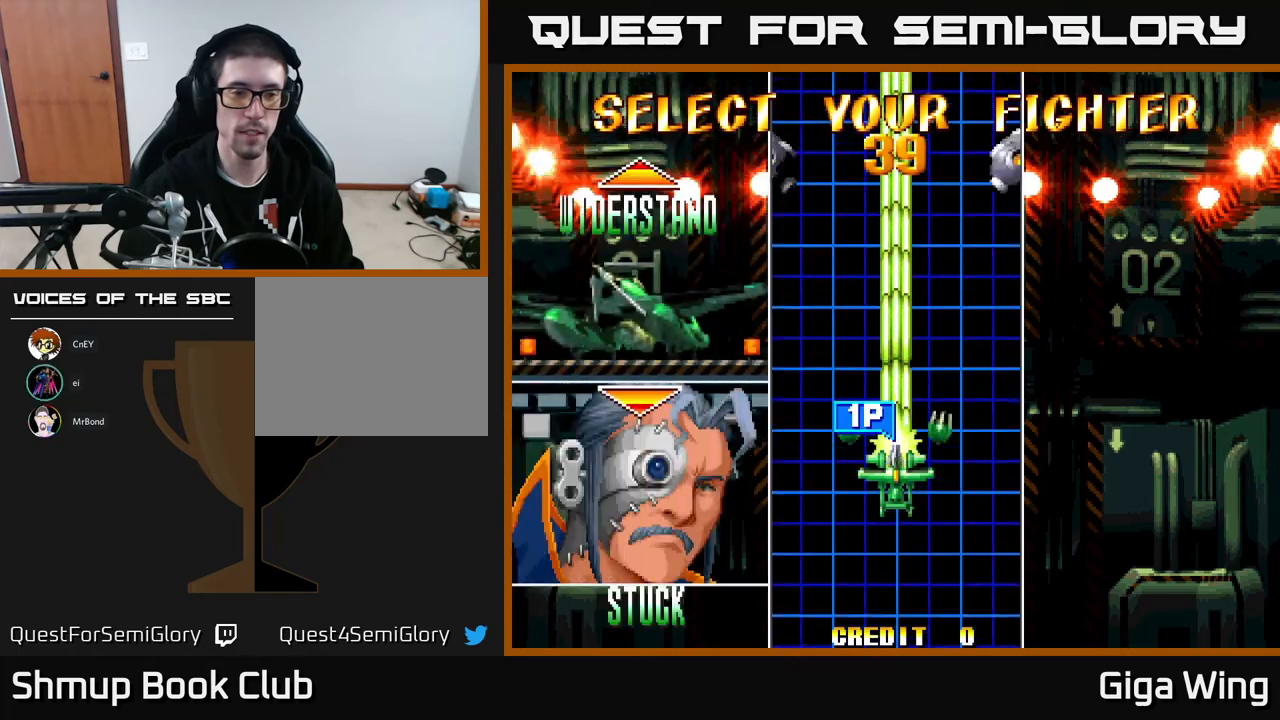
{"buttons": [], "left_stick": "center", "events": []}
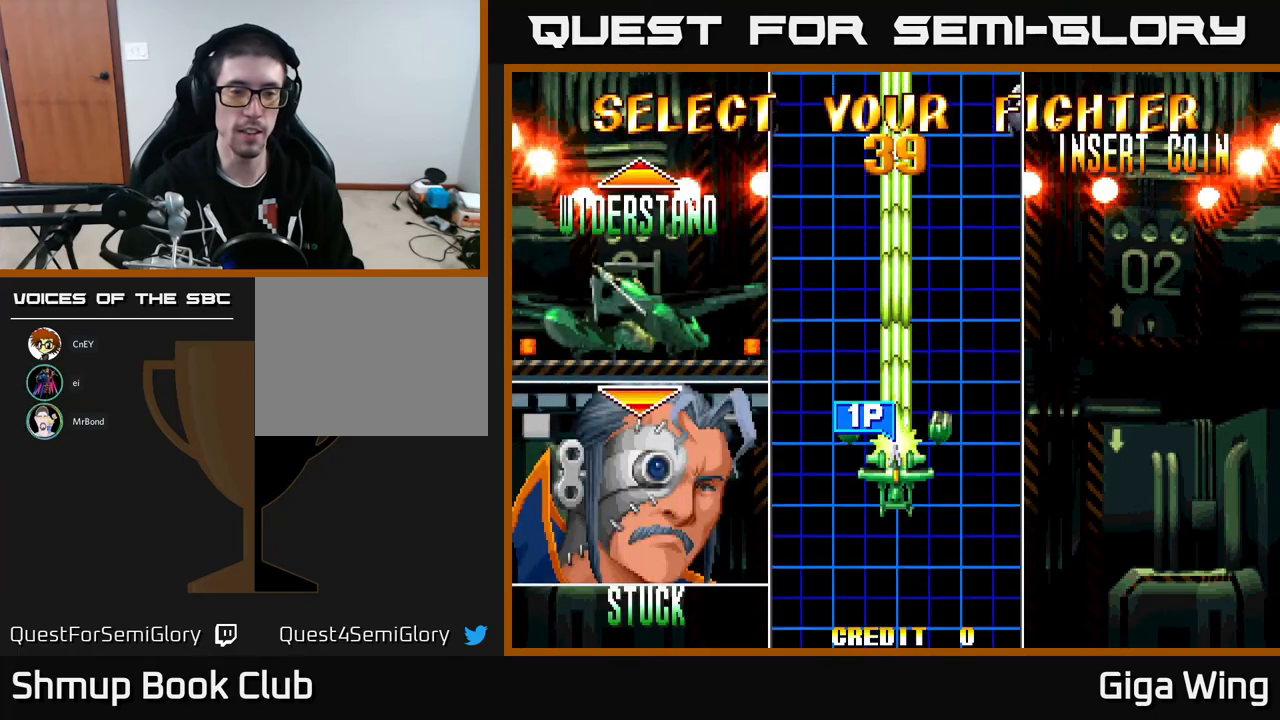
{"buttons": [], "left_stick": "center", "events": [[217, "A", "down"], [317, "A", "up"]]}
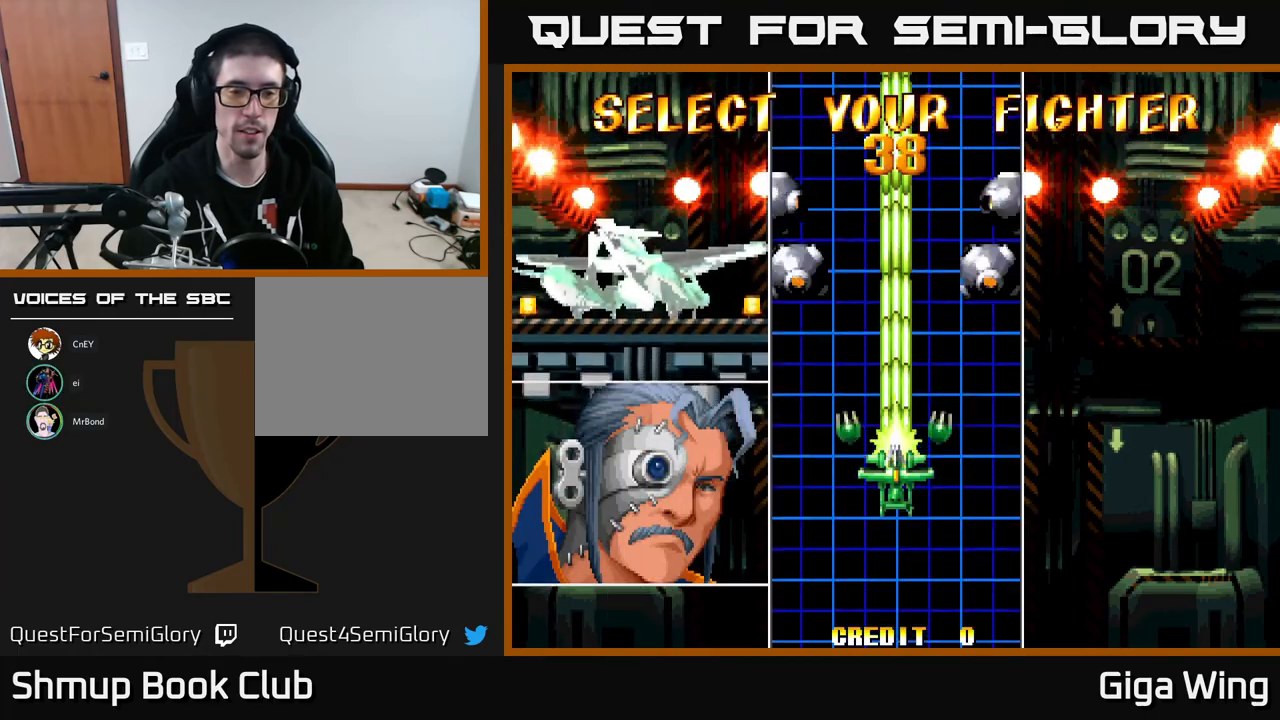
{"buttons": [], "left_stick": "center", "events": []}
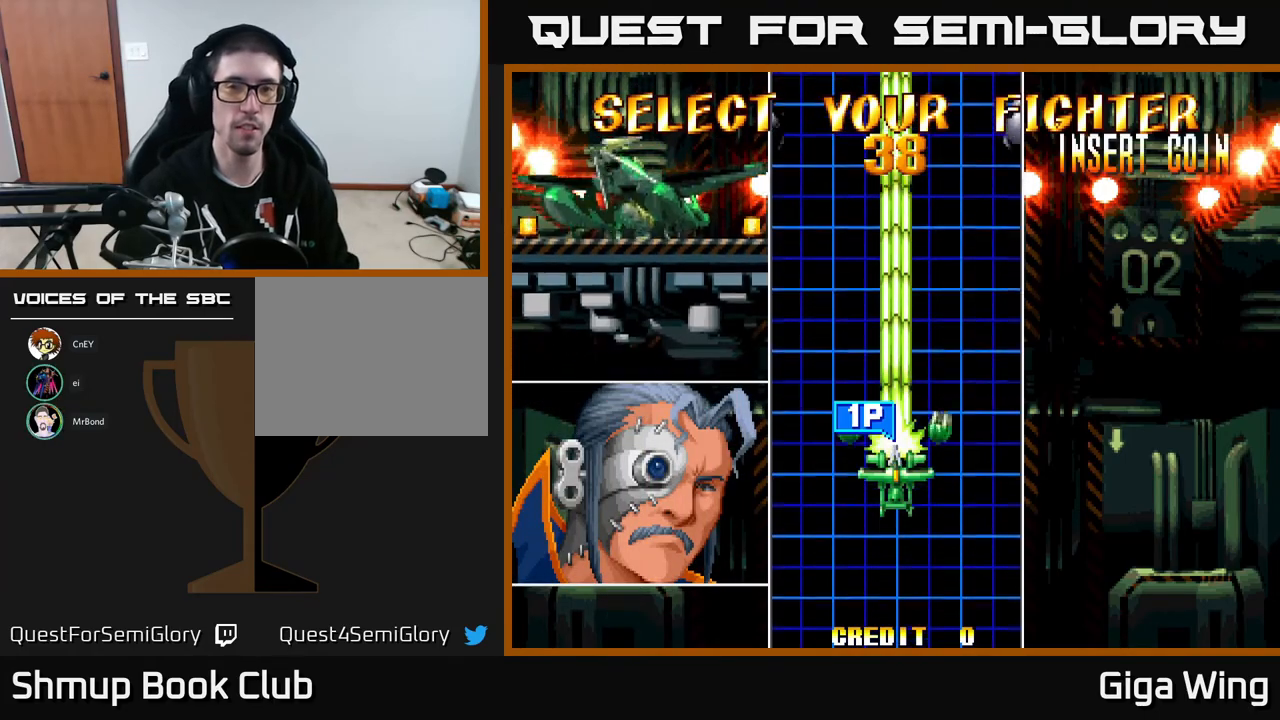
{"buttons": [], "left_stick": "center", "events": []}
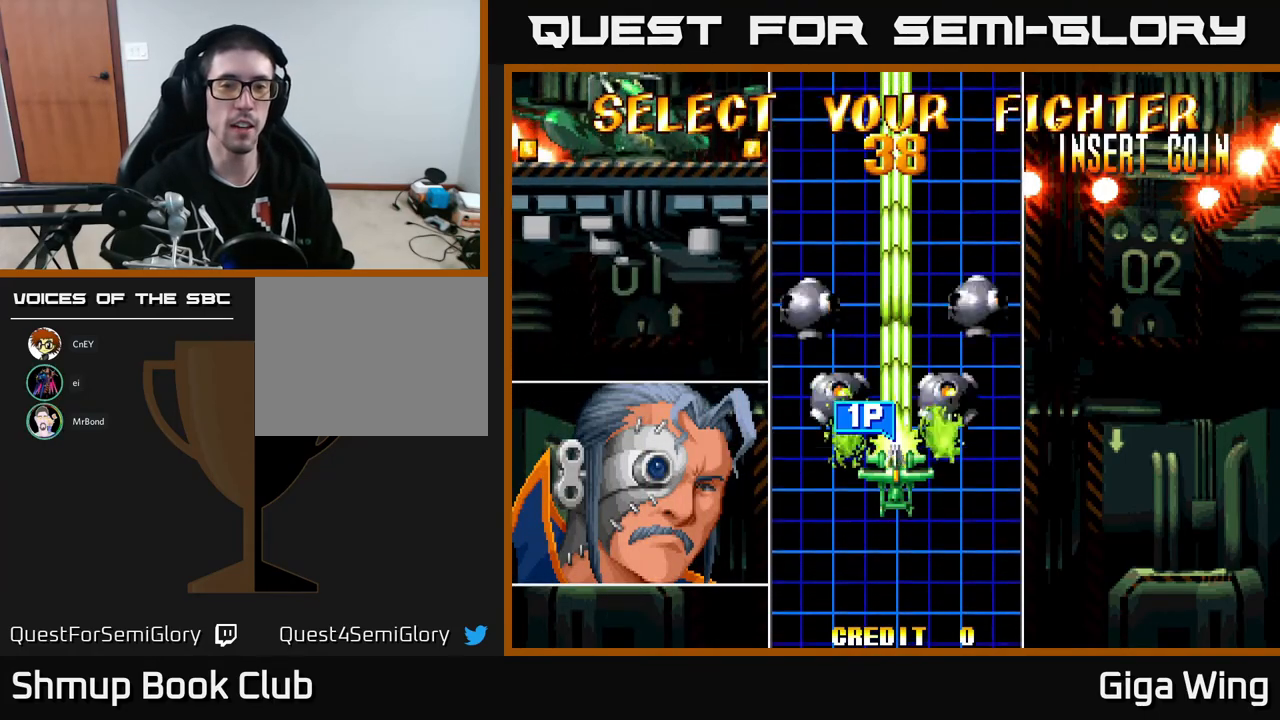
{"buttons": [], "left_stick": "center", "events": []}
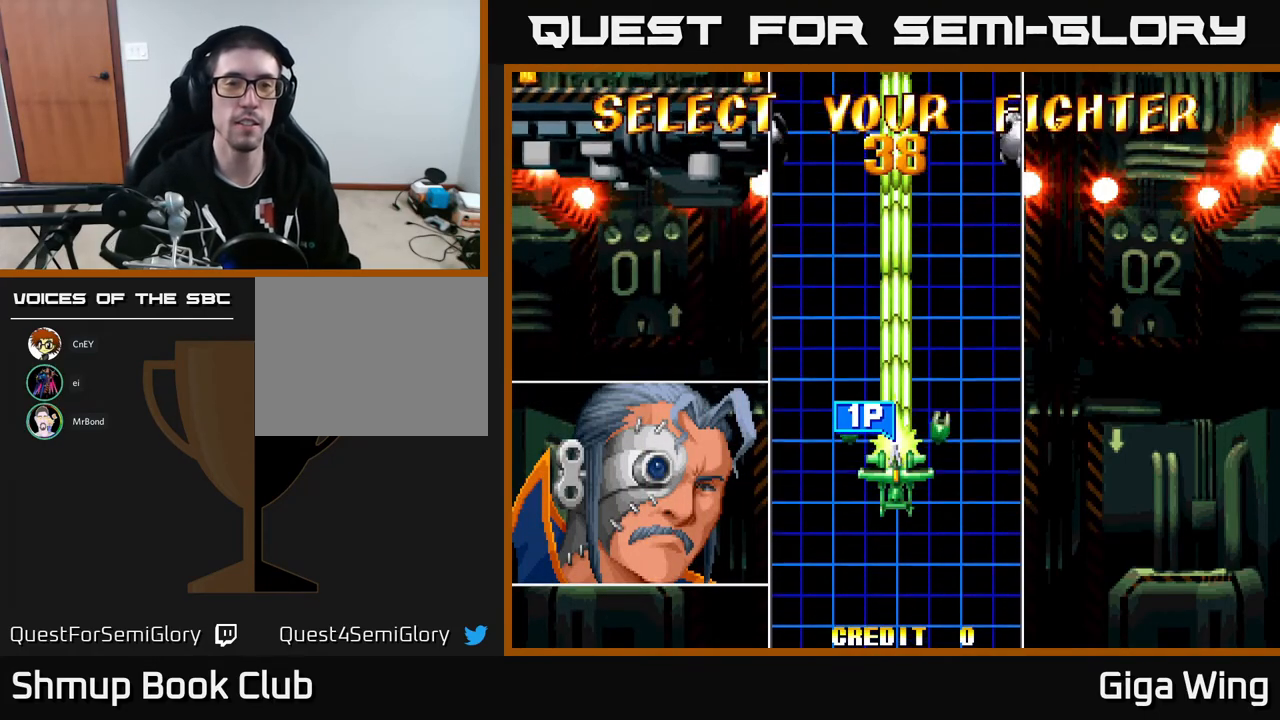
{"buttons": [], "left_stick": "center", "events": []}
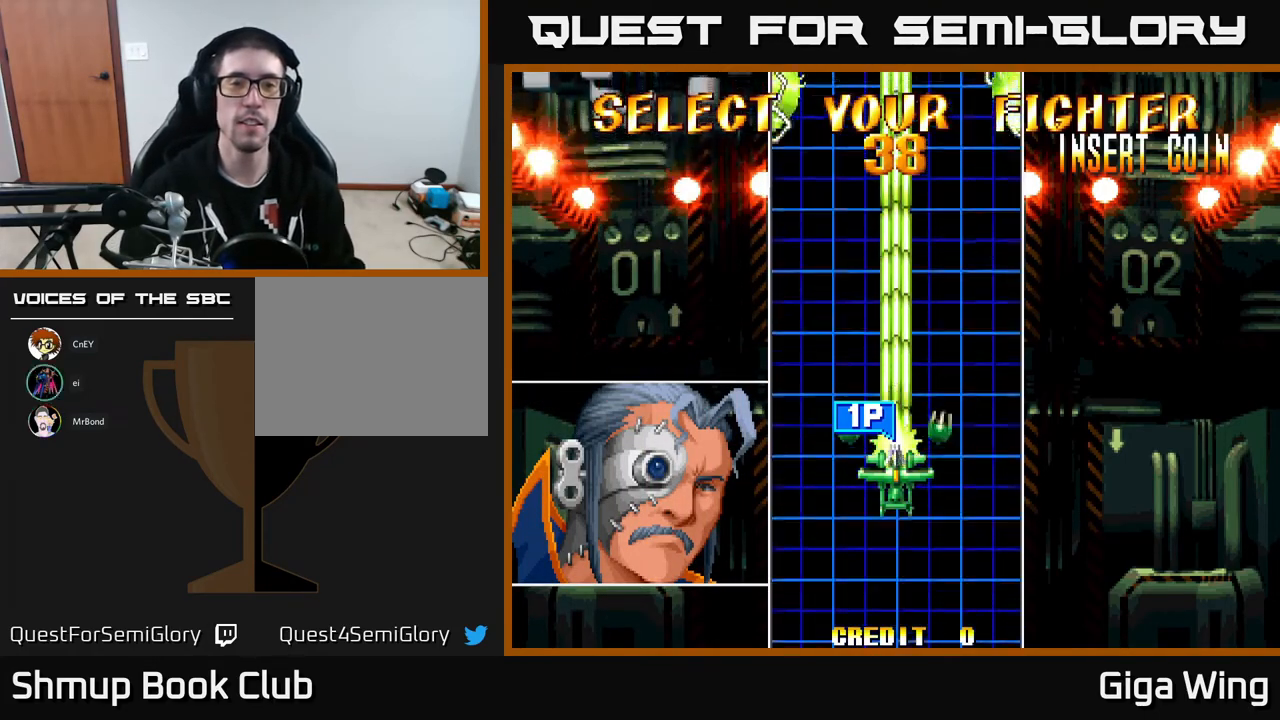
{"buttons": [], "left_stick": "center", "events": []}
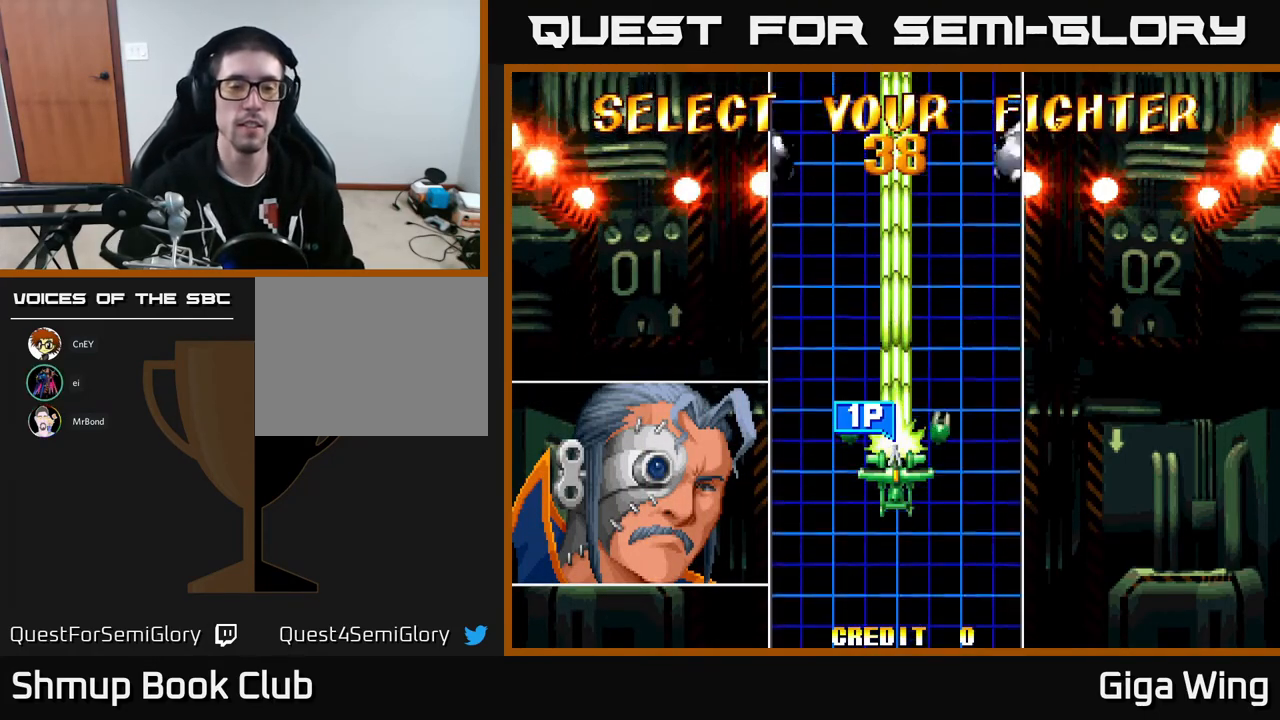
{"buttons": [], "left_stick": "center", "events": []}
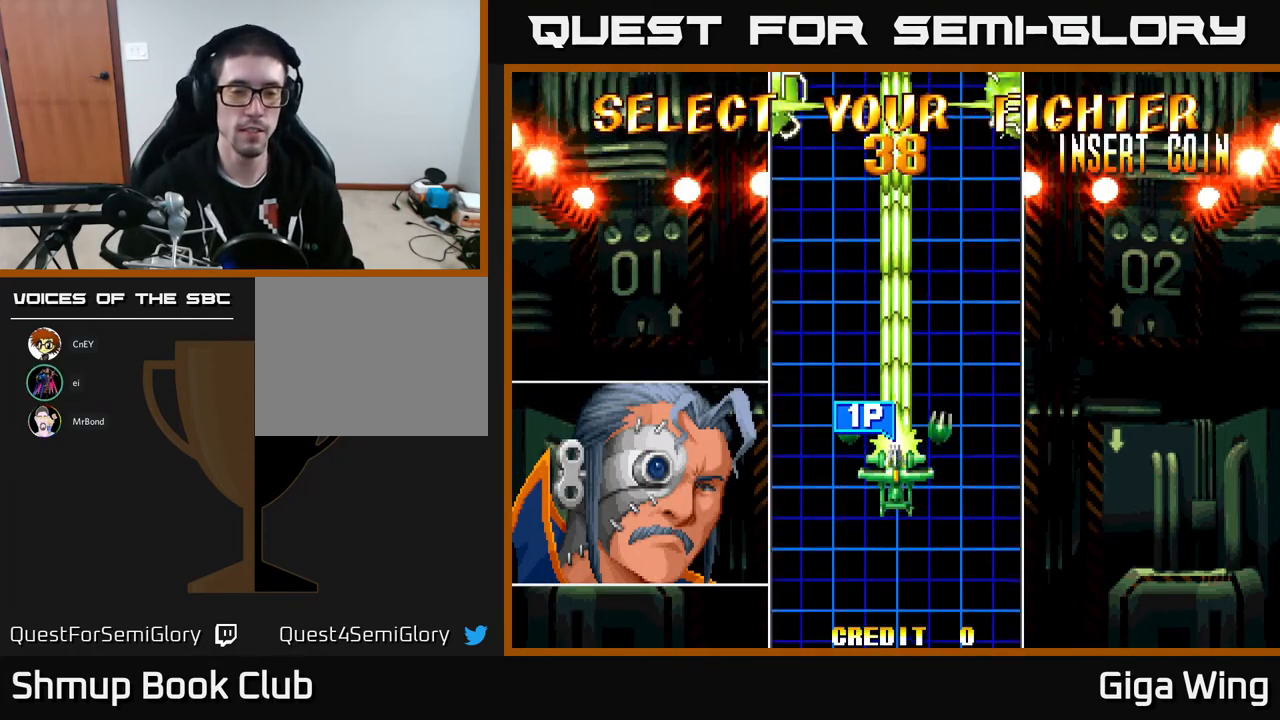
{"buttons": [], "left_stick": "center", "events": []}
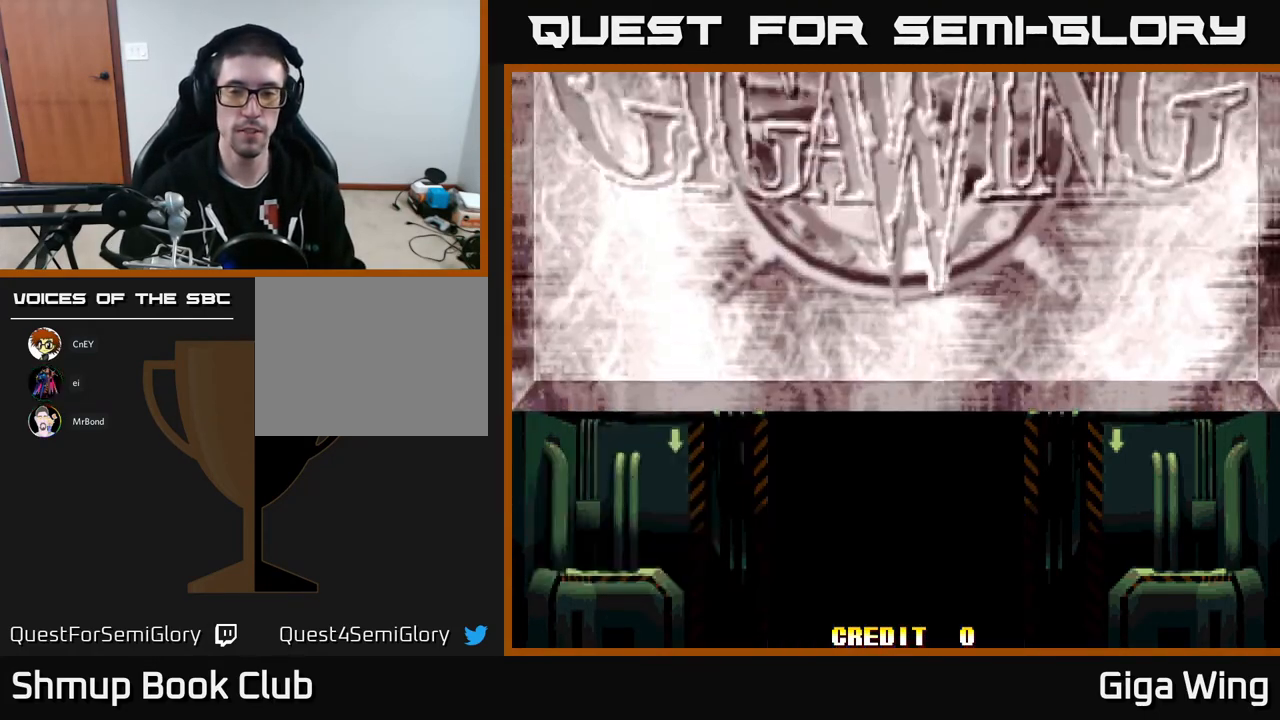
{"buttons": ["A"], "left_stick": "center", "events": [[450, "A", "down"]]}
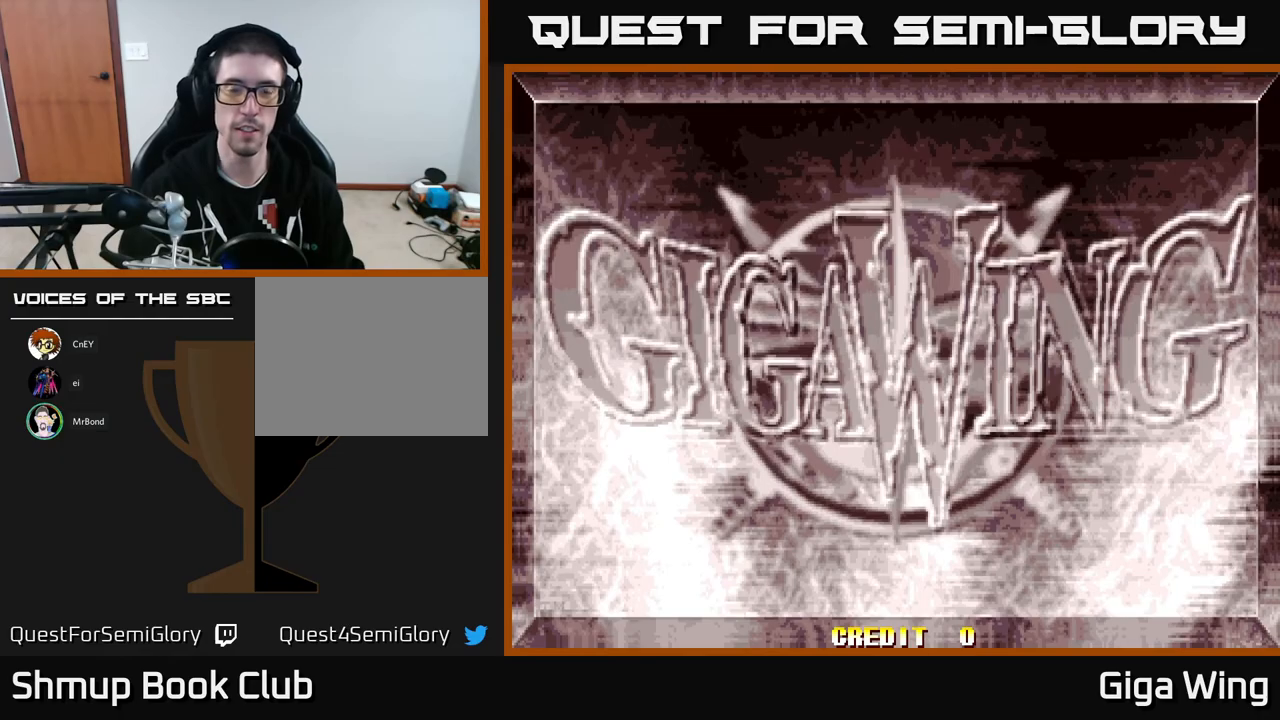
{"buttons": ["A"], "left_stick": "center", "events": [[33, "A", "up"], [150, "A", "down"], [233, "A", "up"], [350, "A", "down"], [400, "A", "up"], [500, "A", "down"]]}
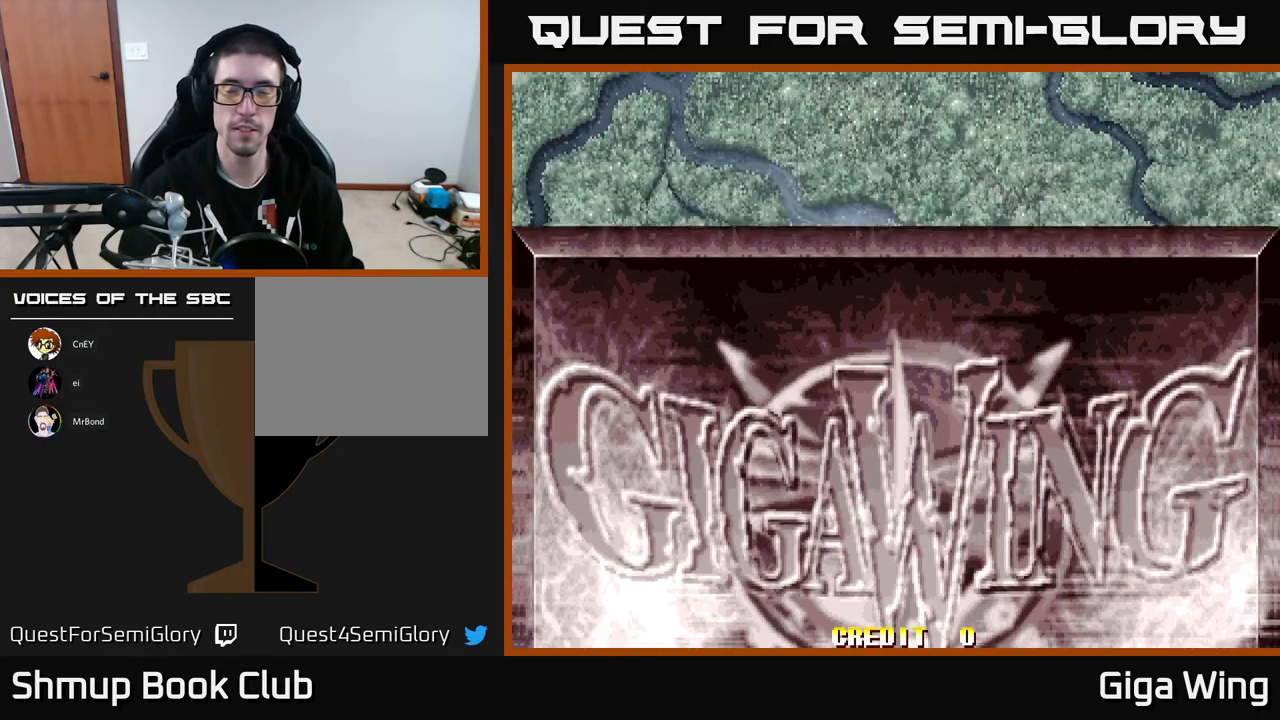
{"buttons": [], "left_stick": "center", "events": [[50, "A", "up"], [150, "A", "down"], [250, "A", "up"], [333, "A", "down"], [400, "A", "up"]]}
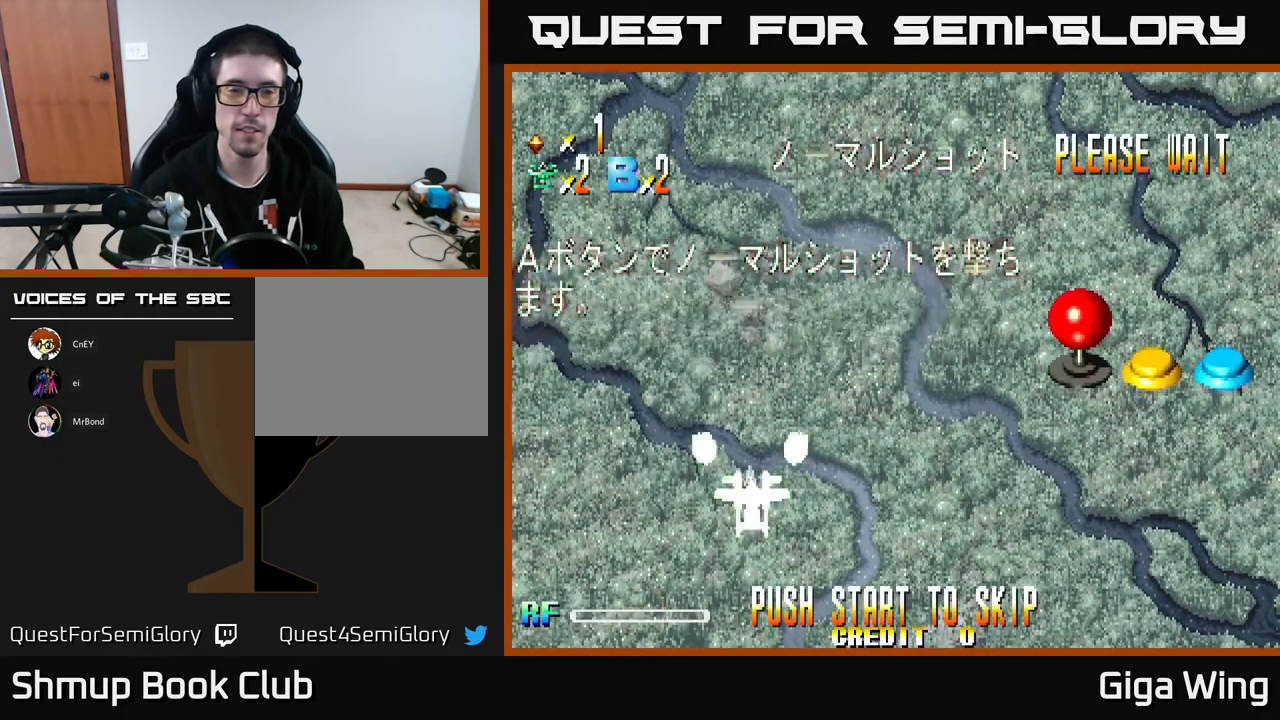
{"buttons": [], "left_stick": "center", "events": []}